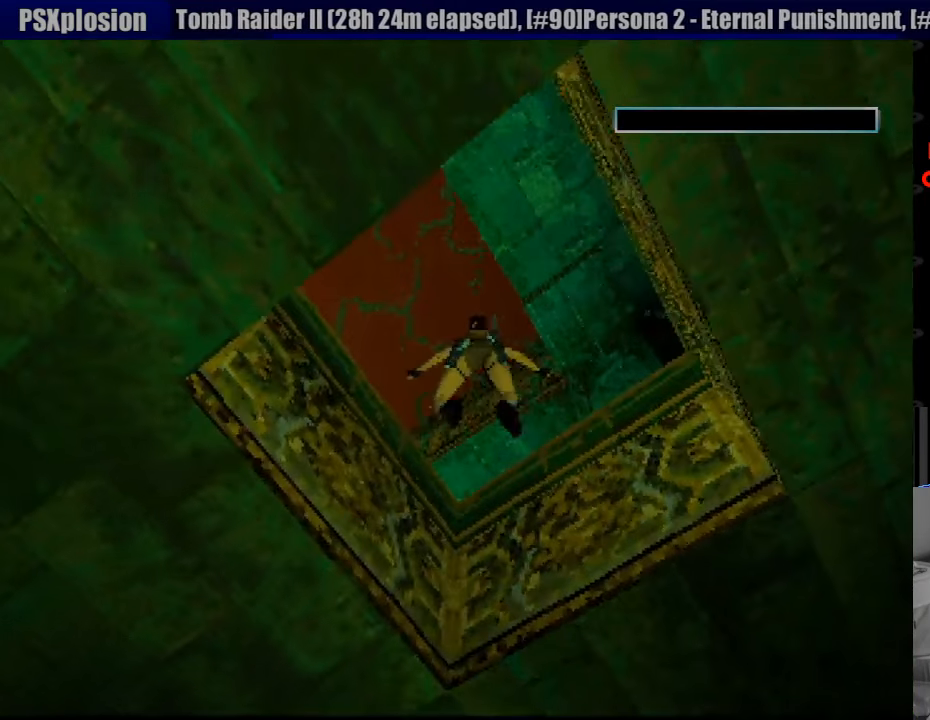
Gameplay with a controller (PlayStation layout); each line is a JSON object with the inputs held at the frame after it. "events" lists button and stick changes between this image and that frame as [ms after this image, input, new state], when the widget could be followed in between. Not read: L3 R3.
{"buttons": [], "events": []}
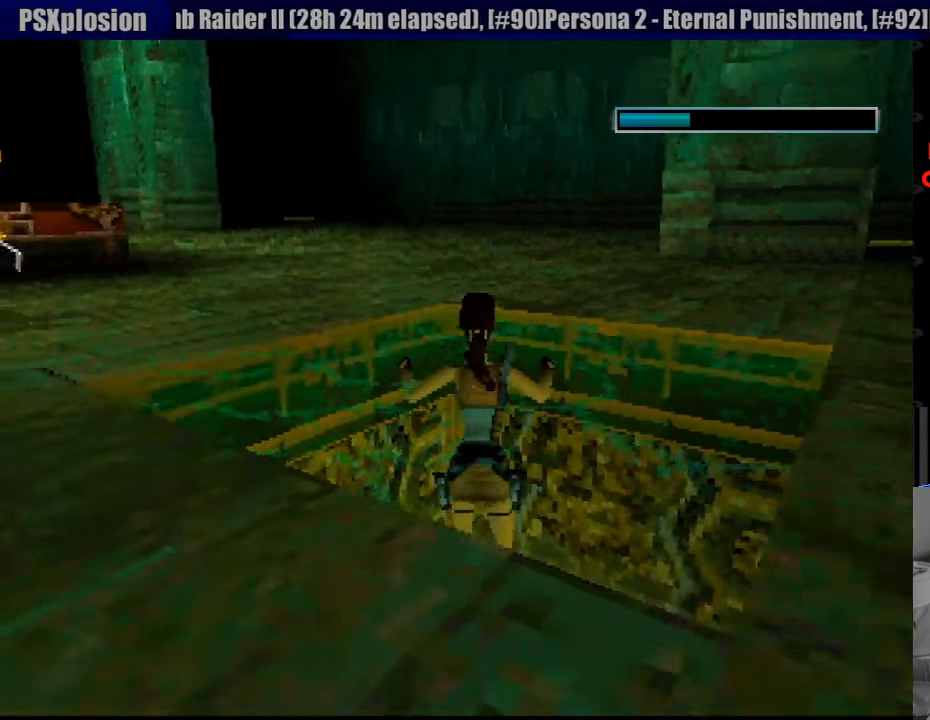
{"buttons": [], "events": []}
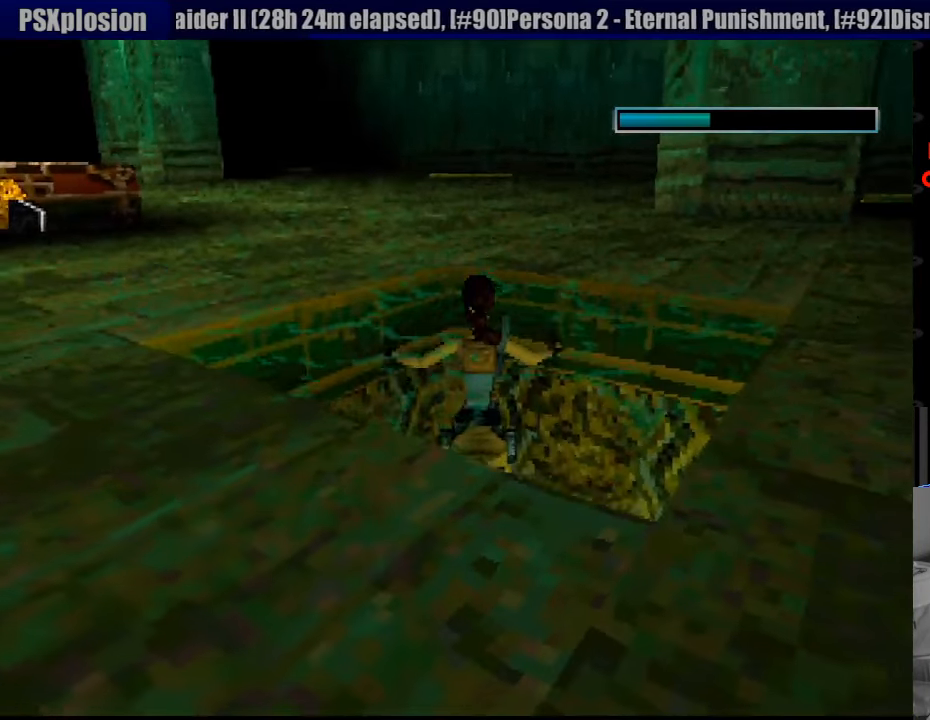
{"buttons": ["SQUARE", "DPAD_UP"], "events": [[183, "SQUARE", "down"], [317, "DPAD_UP", "down"], [350, "DPAD_UP", "up"], [367, "DPAD_UP", "down"]]}
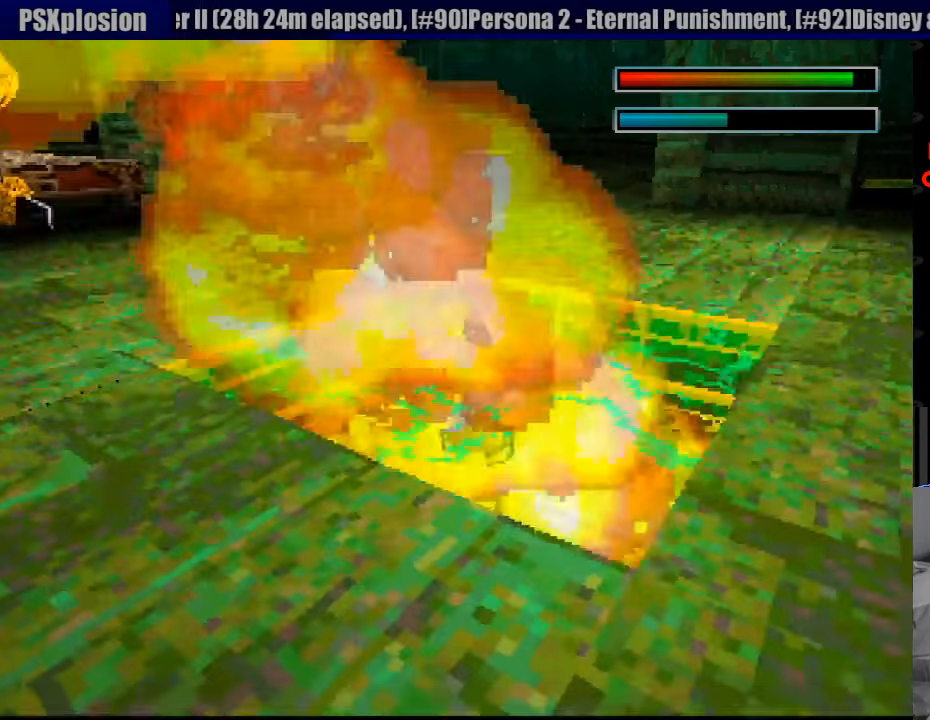
{"buttons": ["SQUARE", "DPAD_UP"], "events": []}
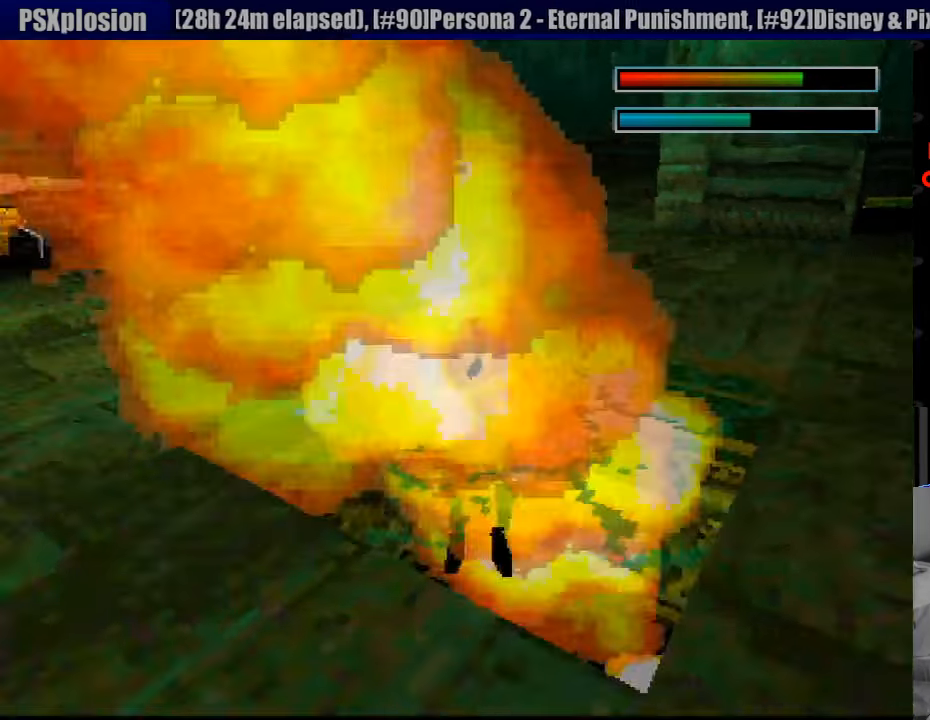
{"buttons": ["SQUARE", "DPAD_UP"], "events": []}
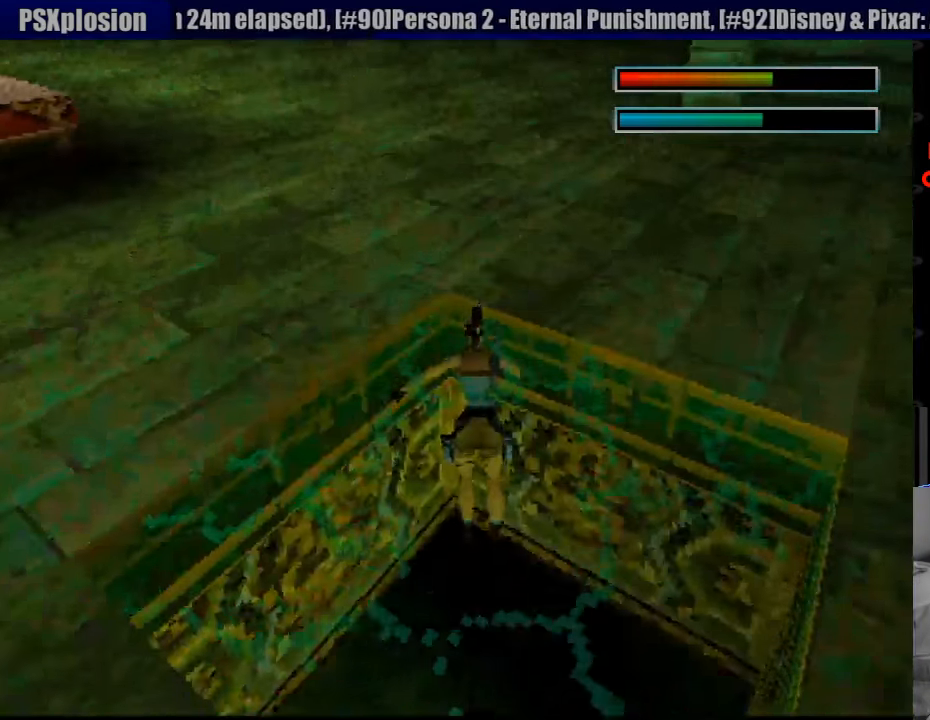
{"buttons": ["SQUARE", "DPAD_UP"], "events": [[83, "SQUARE", "up"], [133, "SQUARE", "down"], [217, "DPAD_RIGHT", "down"], [333, "DPAD_RIGHT", "up"], [333, "DPAD_UP", "up"], [450, "DPAD_UP", "down"]]}
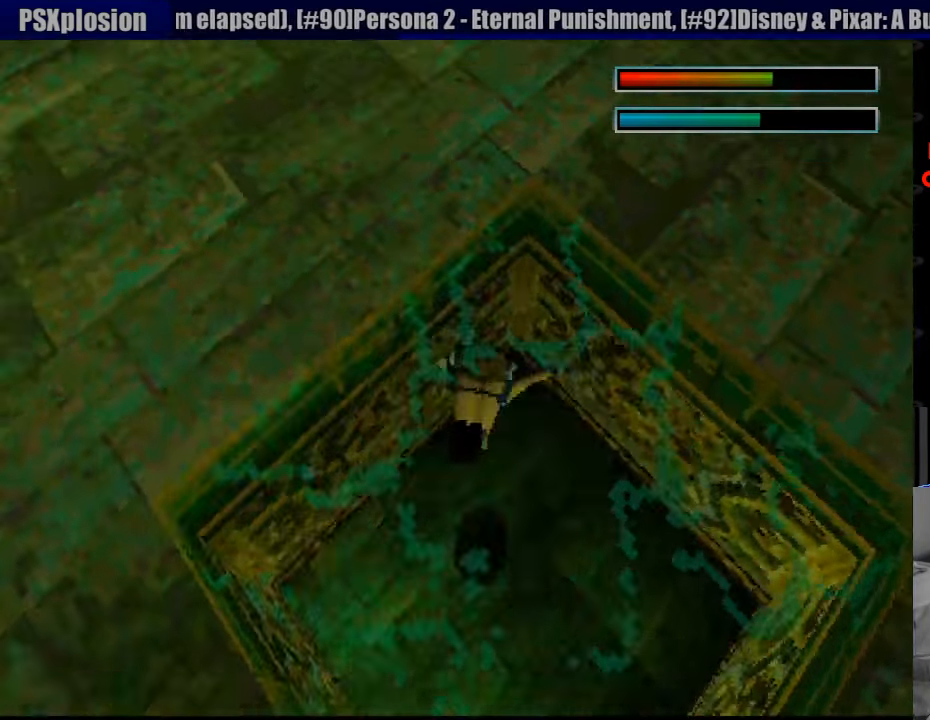
{"buttons": ["SQUARE", "DPAD_DOWN", "DPAD_RIGHT"], "events": [[17, "DPAD_UP", "up"], [217, "DPAD_DOWN", "down"], [350, "DPAD_RIGHT", "down"]]}
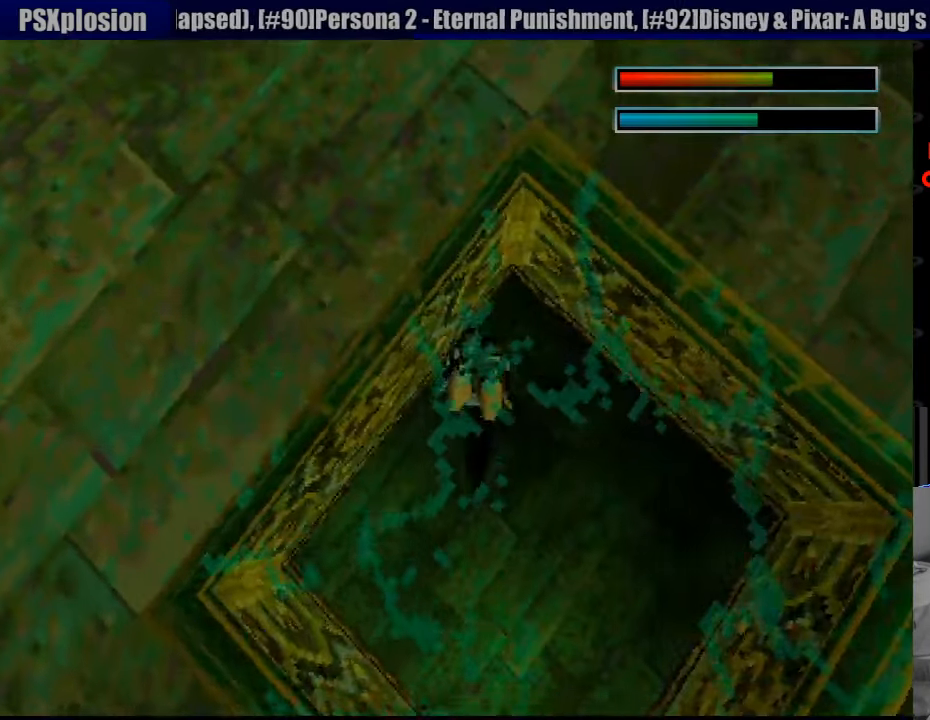
{"buttons": ["SQUARE", "DPAD_DOWN"], "events": [[350, "DPAD_RIGHT", "up"]]}
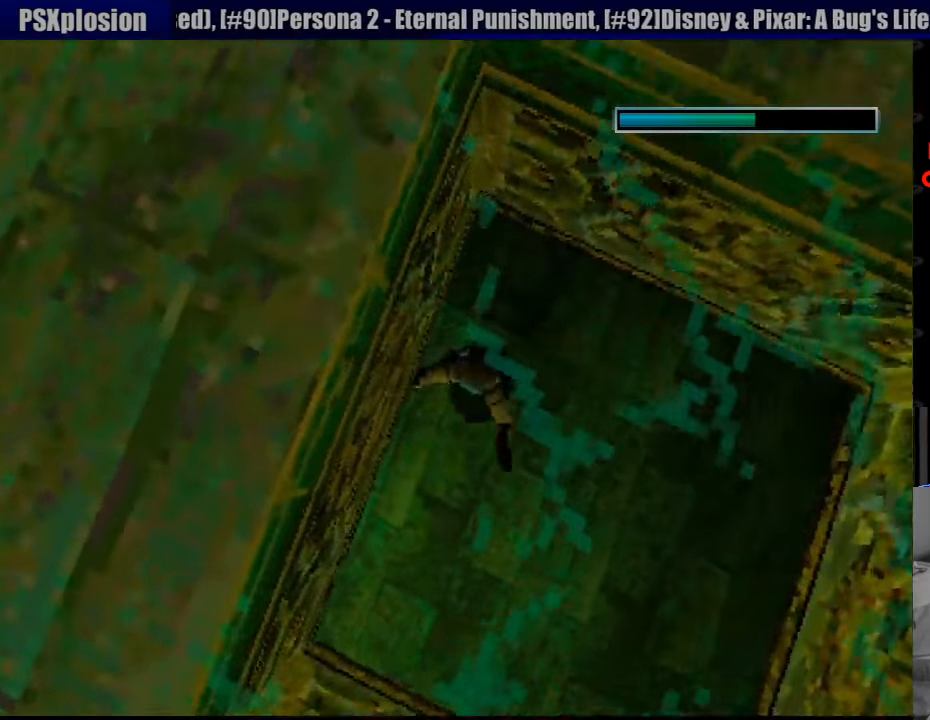
{"buttons": ["SQUARE", "DPAD_DOWN"], "events": [[249, "DPAD_LEFT", "down"], [399, "DPAD_LEFT", "up"]]}
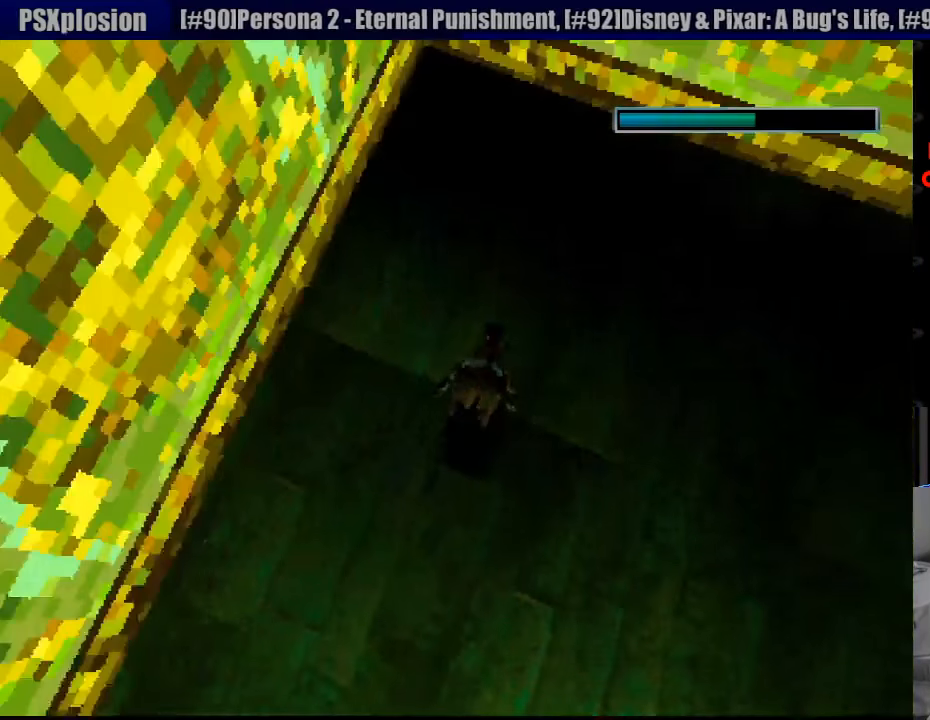
{"buttons": ["SQUARE", "DPAD_DOWN"], "events": [[100, "DPAD_RIGHT", "down"], [383, "DPAD_RIGHT", "up"]]}
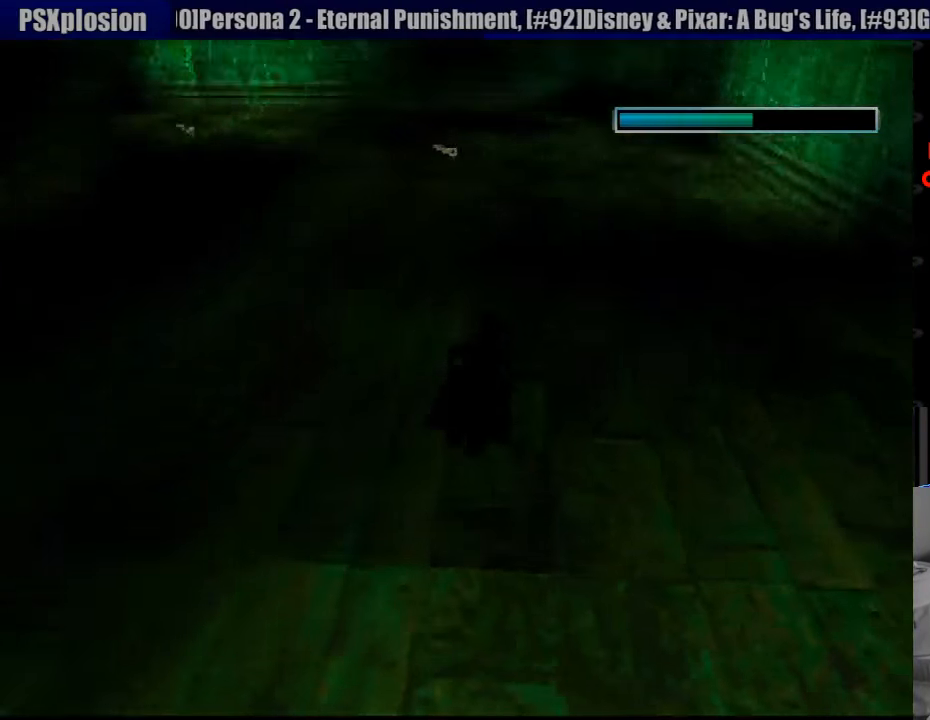
{"buttons": ["SQUARE", "DPAD_UP", "DPAD_LEFT"], "events": [[17, "DPAD_DOWN", "up"], [300, "DPAD_LEFT", "down"], [300, "DPAD_UP", "down"]]}
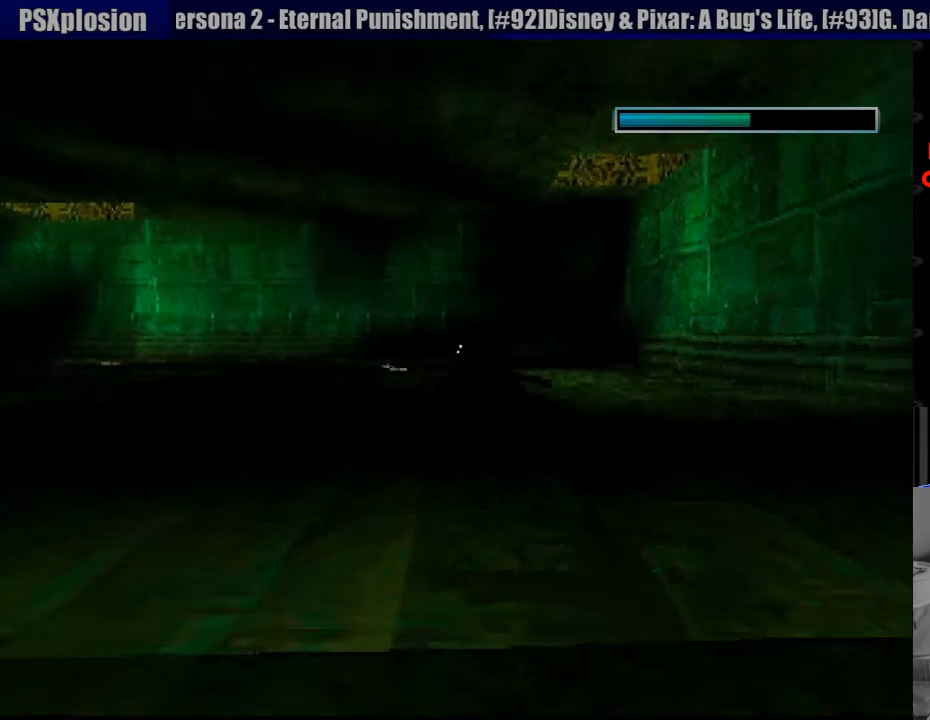
{"buttons": ["SQUARE", "DPAD_UP", "DPAD_LEFT"], "events": [[33, "DPAD_UP", "up"], [133, "DPAD_LEFT", "up"], [483, "DPAD_LEFT", "down"], [500, "DPAD_UP", "down"]]}
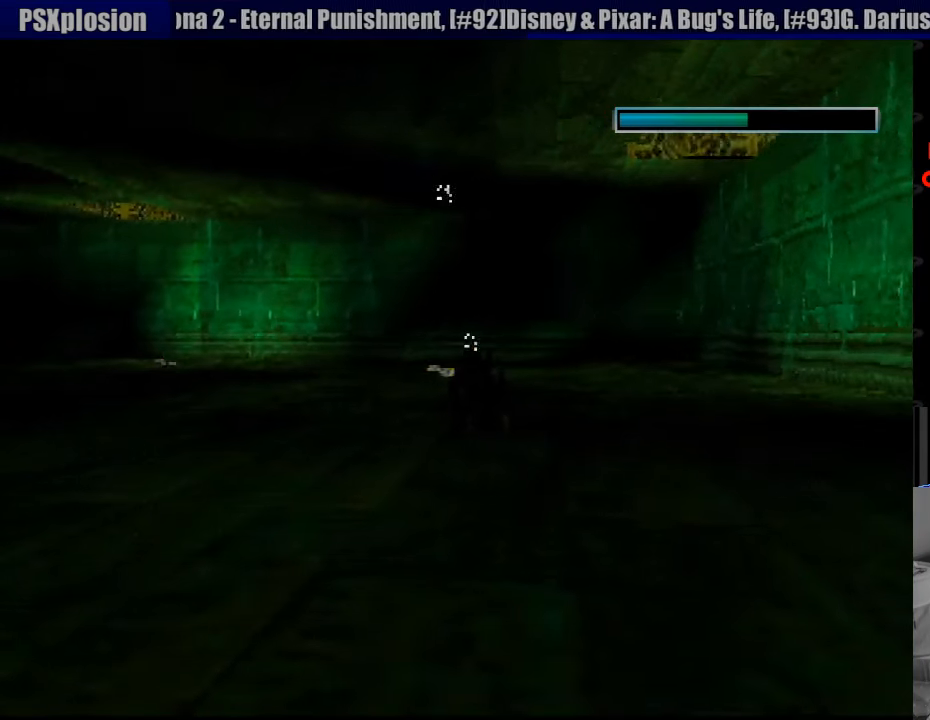
{"buttons": ["SQUARE"], "events": [[100, "DPAD_LEFT", "up"], [100, "DPAD_UP", "up"]]}
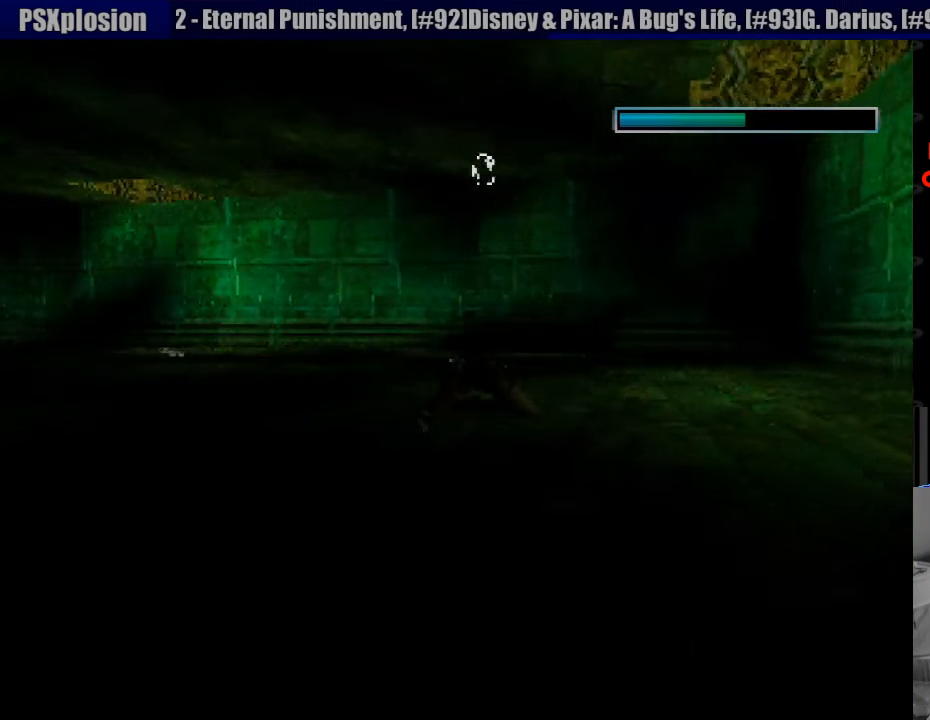
{"buttons": ["SQUARE"], "events": []}
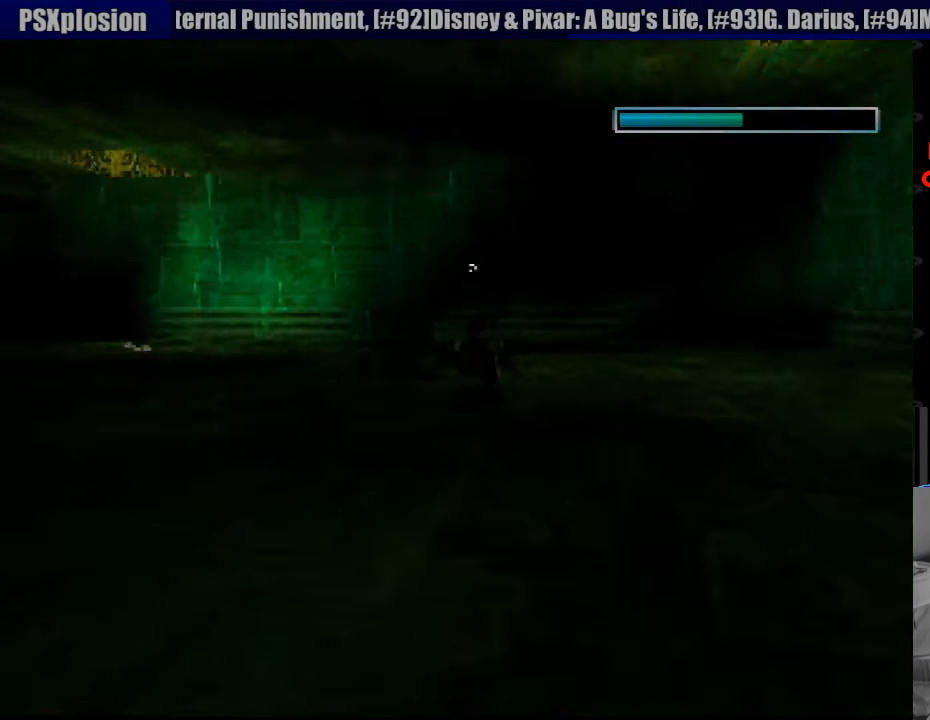
{"buttons": ["CROSS"], "events": [[217, "DPAD_UP", "down"], [283, "DPAD_LEFT", "down"], [333, "SQUARE", "up"], [383, "DPAD_UP", "up"], [417, "DPAD_LEFT", "up"], [433, "CROSS", "down"]]}
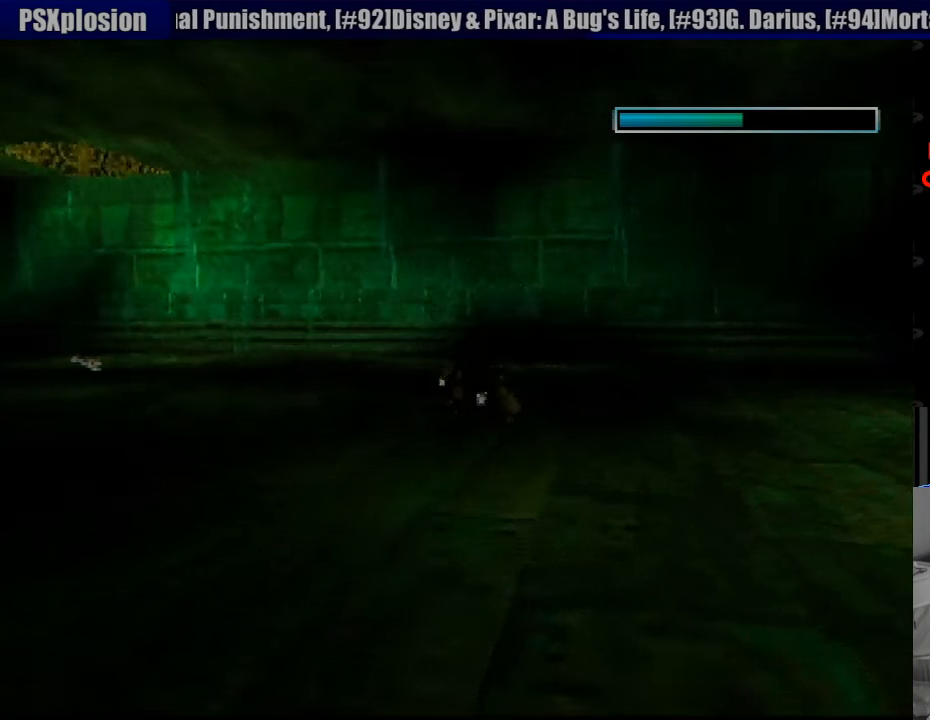
{"buttons": ["CROSS", "DPAD_LEFT"], "events": [[417, "DPAD_LEFT", "down"]]}
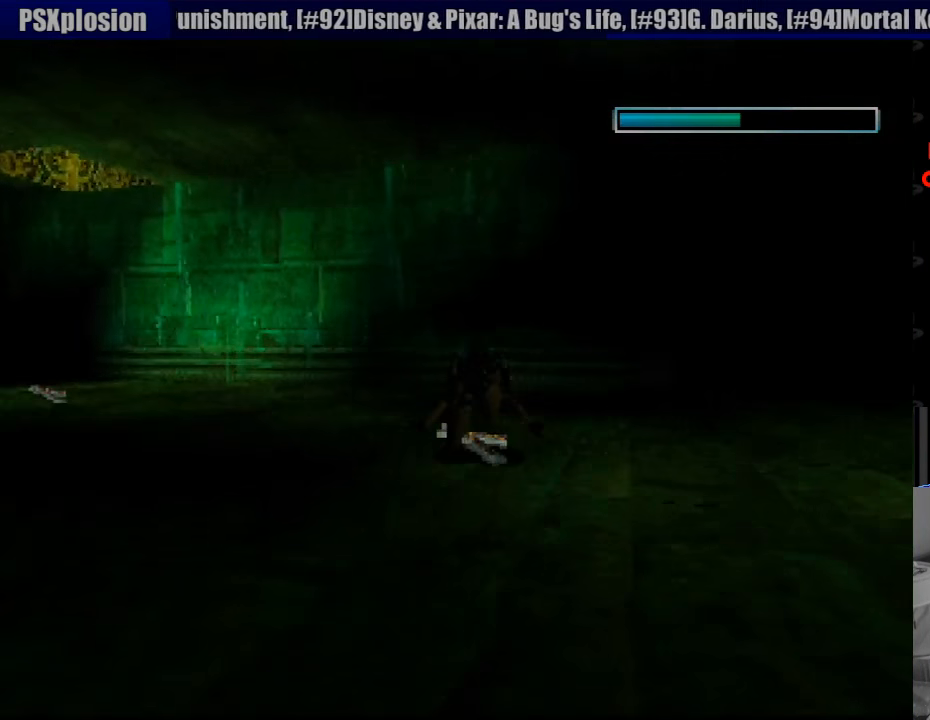
{"buttons": ["CROSS"], "events": [[100, "DPAD_LEFT", "up"]]}
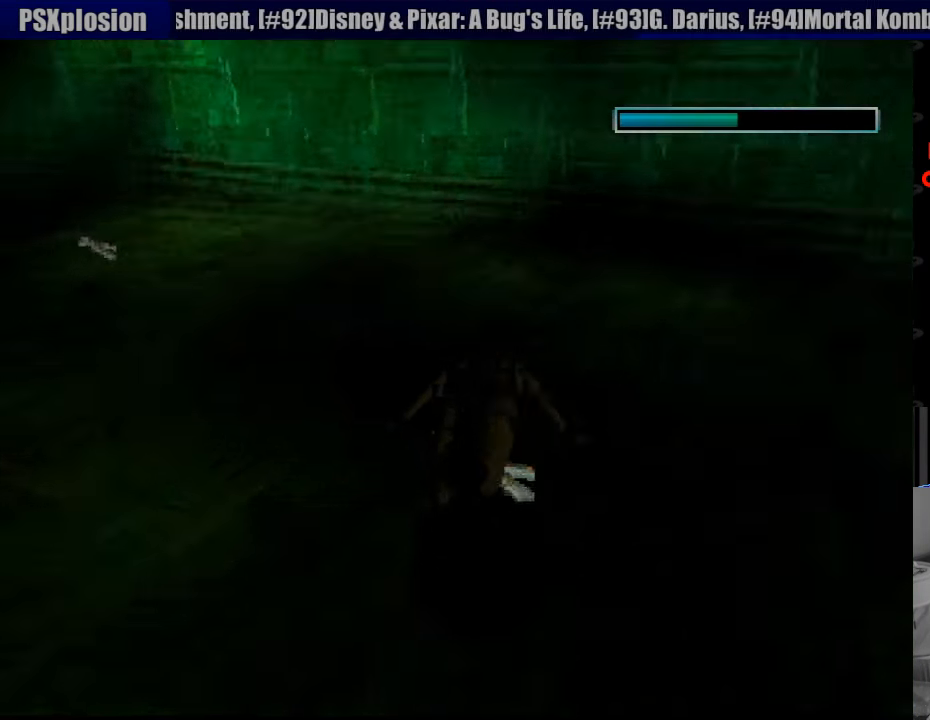
{"buttons": ["CROSS"], "events": []}
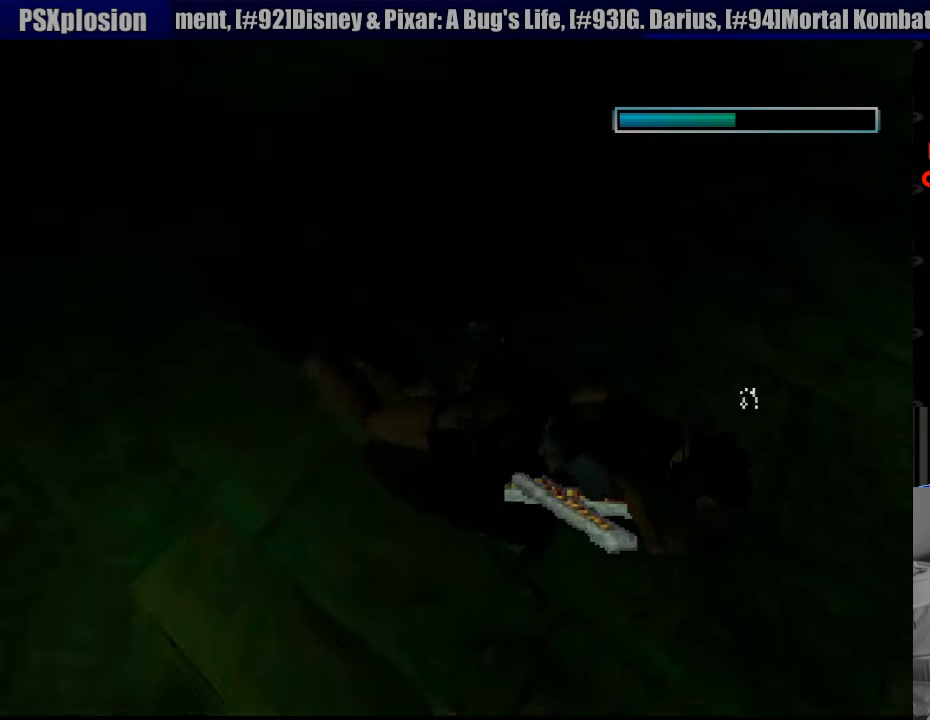
{"buttons": ["CROSS", "DPAD_LEFT"], "events": [[167, "DPAD_LEFT", "down"]]}
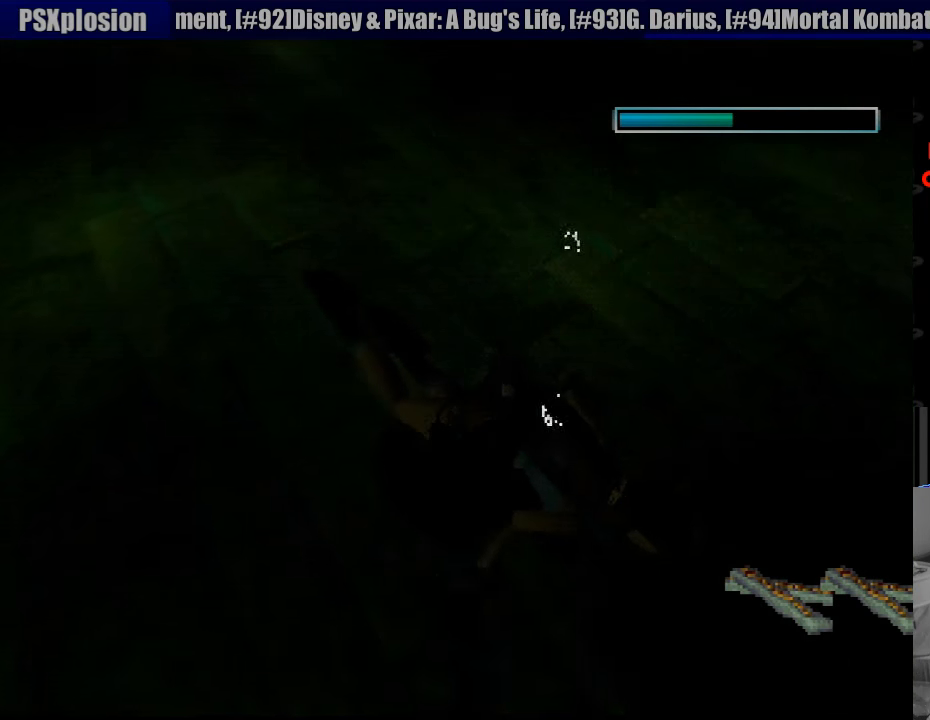
{"buttons": ["SQUARE", "DPAD_LEFT"], "events": [[333, "CROSS", "up"], [416, "SQUARE", "down"]]}
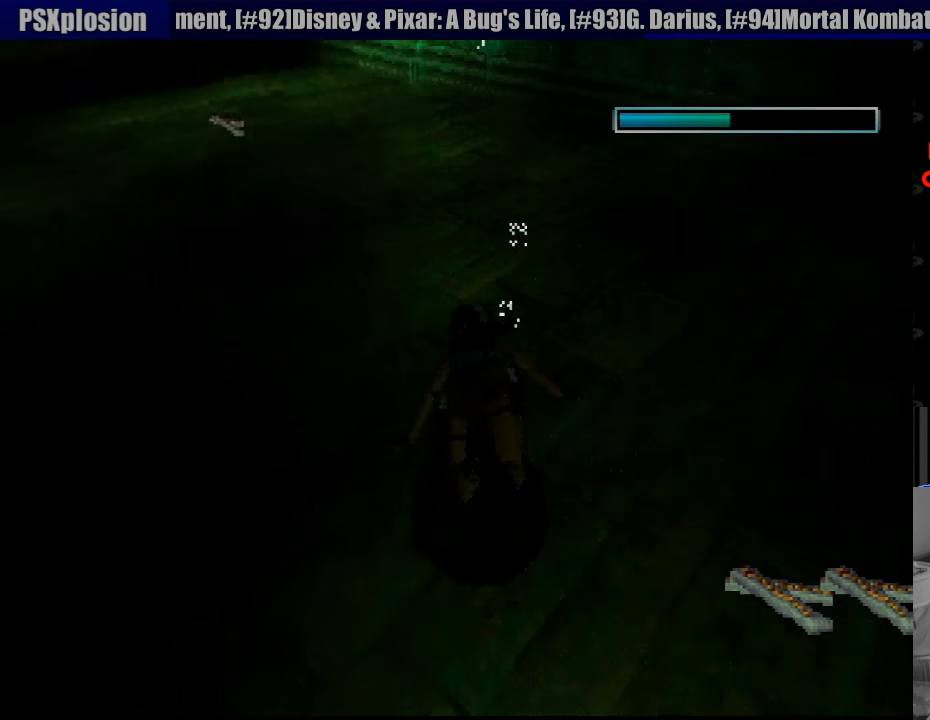
{"buttons": ["SQUARE", "DPAD_RIGHT"], "events": [[250, "DPAD_LEFT", "up"], [433, "DPAD_RIGHT", "down"]]}
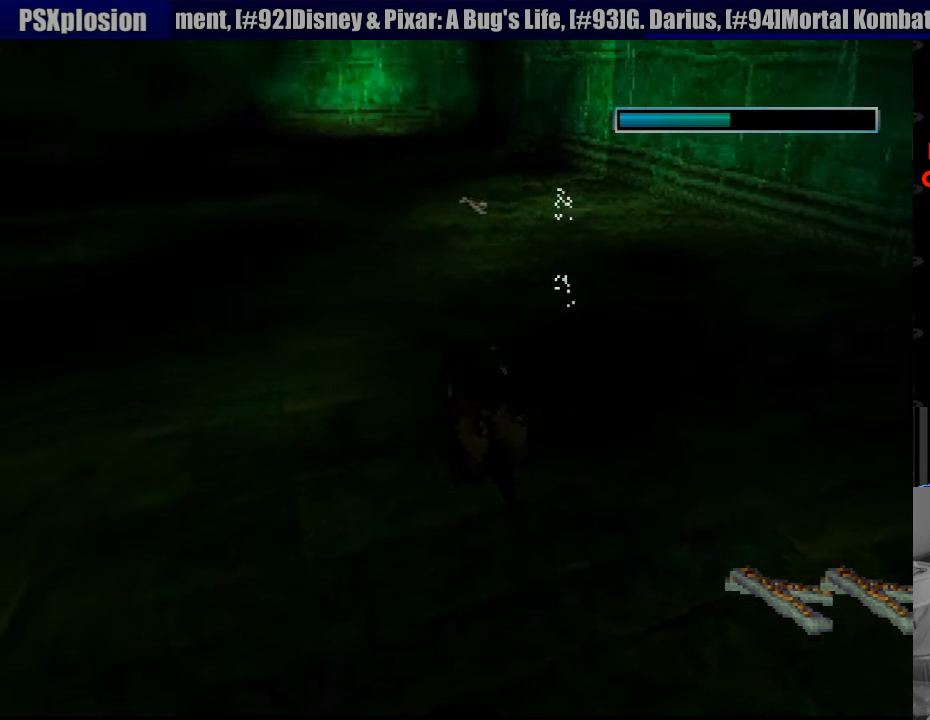
{"buttons": ["SQUARE"], "events": [[150, "CROSS", "down"], [166, "CROSS", "up"], [283, "DPAD_RIGHT", "up"], [350, "DPAD_DOWN", "down"], [483, "DPAD_DOWN", "up"]]}
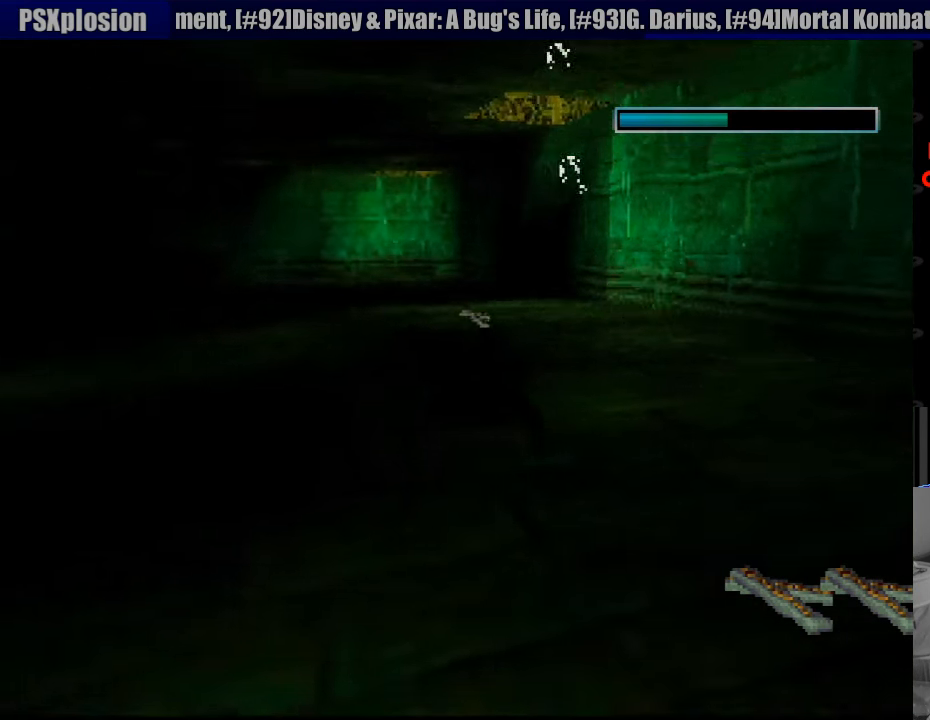
{"buttons": ["SQUARE", "DPAD_UP"], "events": [[50, "DPAD_LEFT", "down"], [166, "DPAD_LEFT", "up"], [300, "DPAD_UP", "down"], [350, "START", "down"], [366, "START", "up"]]}
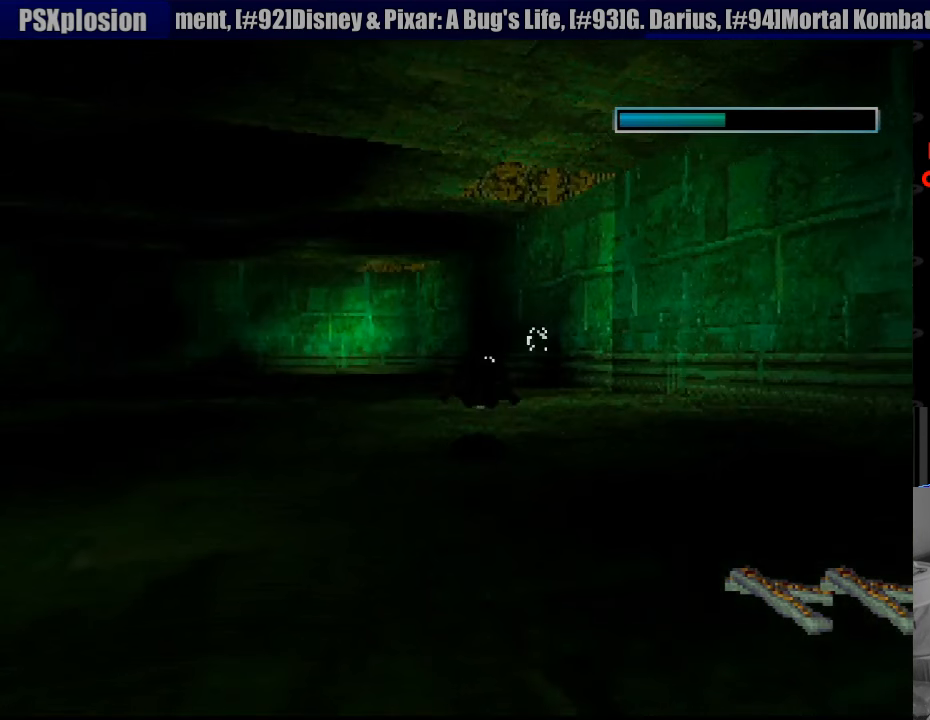
{"buttons": ["SQUARE"], "events": [[33, "DPAD_UP", "up"], [300, "DPAD_UP", "down"], [366, "DPAD_UP", "up"]]}
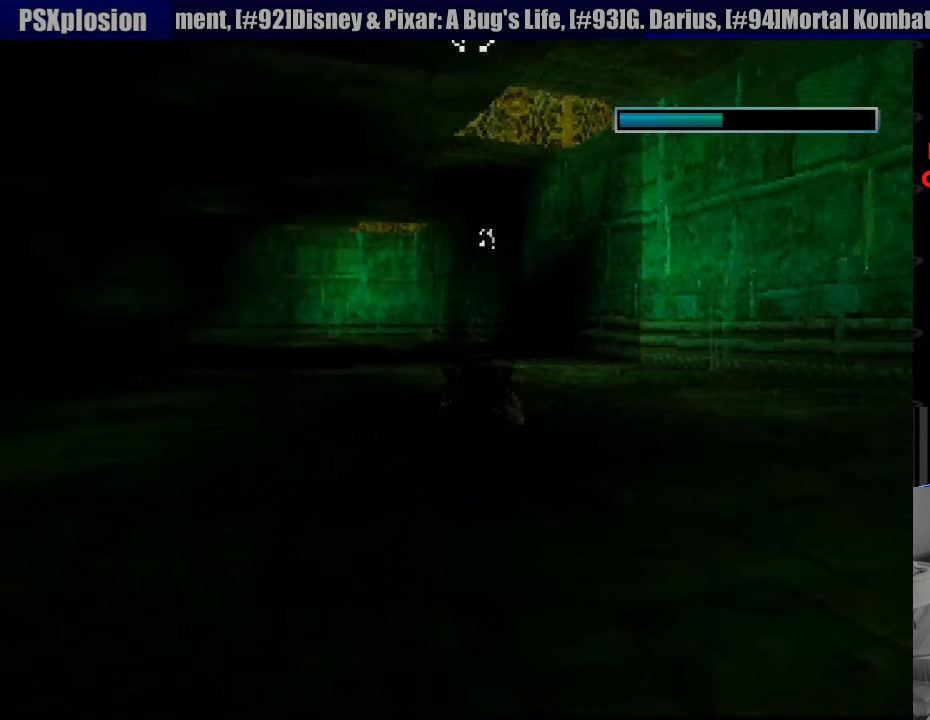
{"buttons": ["CROSS"], "events": [[416, "SQUARE", "up"], [433, "CROSS", "down"]]}
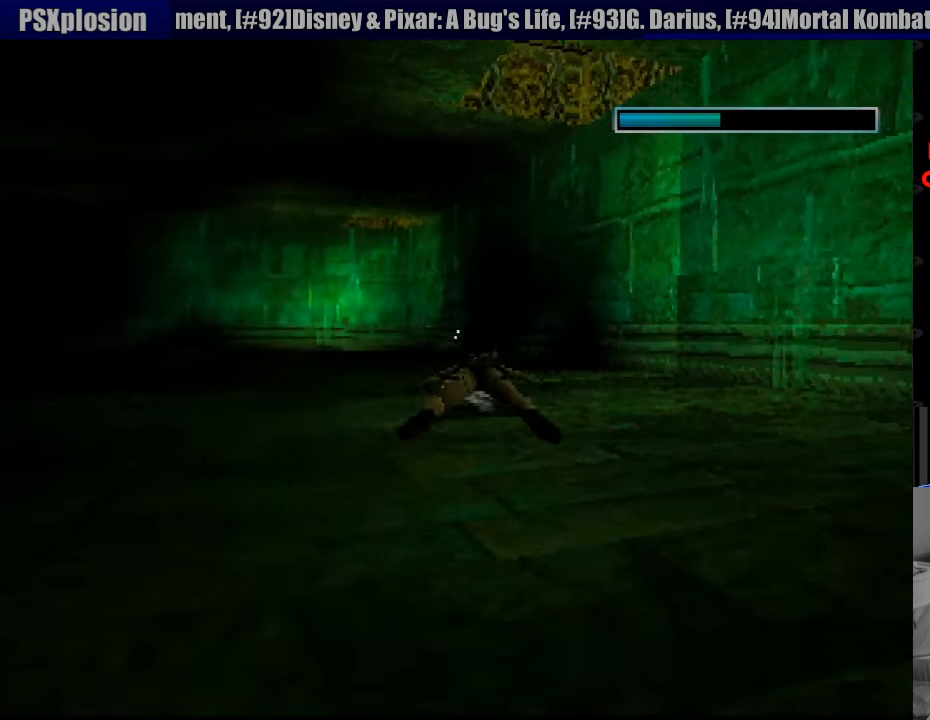
{"buttons": ["CROSS"], "events": []}
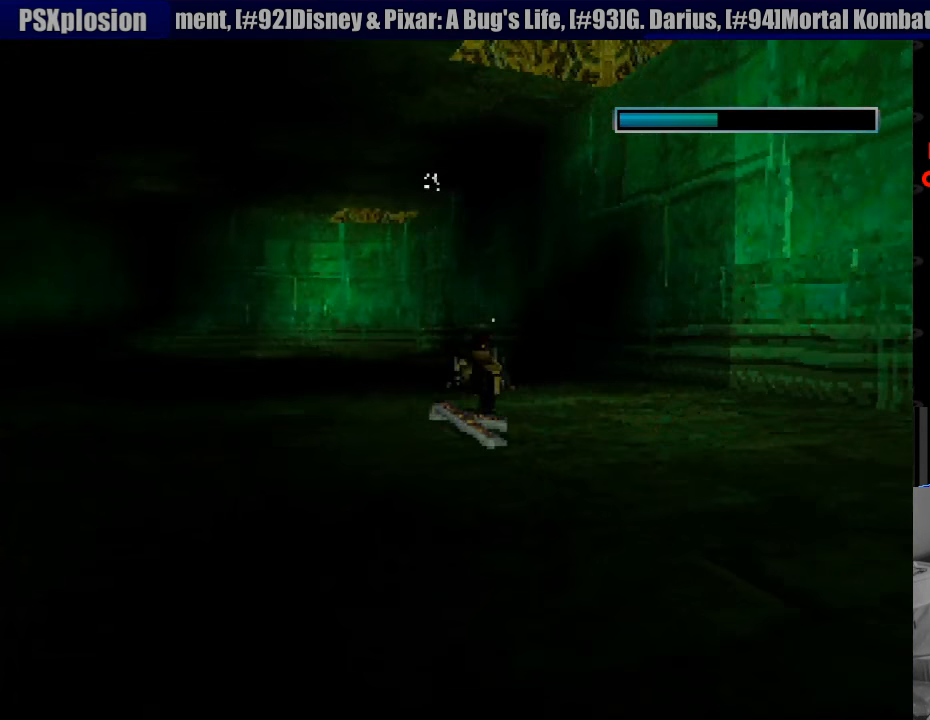
{"buttons": ["CROSS", "DPAD_LEFT"], "events": [[116, "DPAD_LEFT", "down"]]}
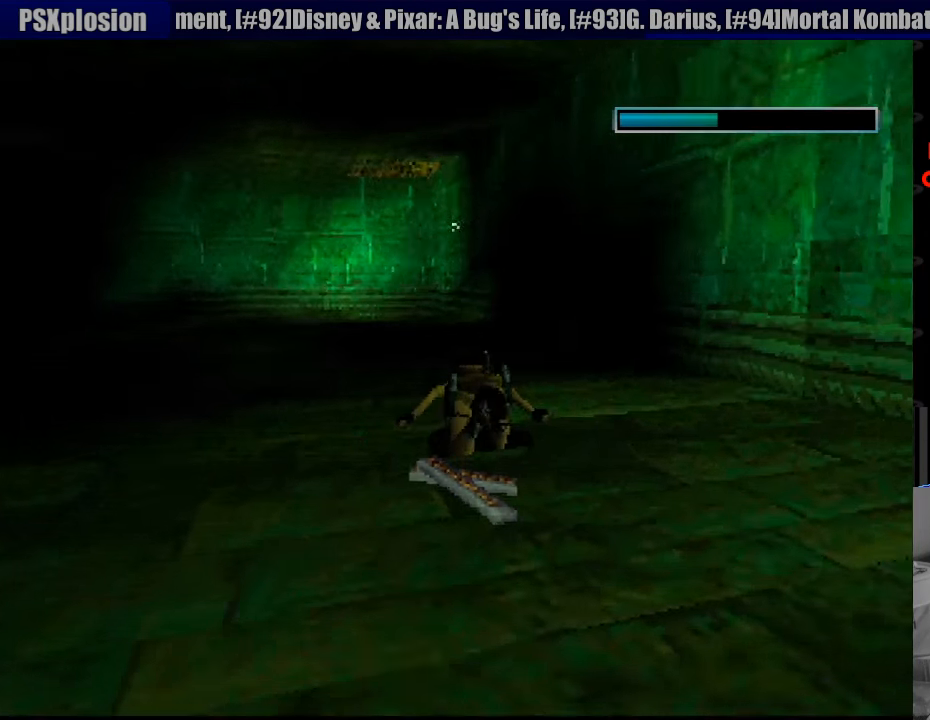
{"buttons": ["CROSS", "DPAD_LEFT"], "events": []}
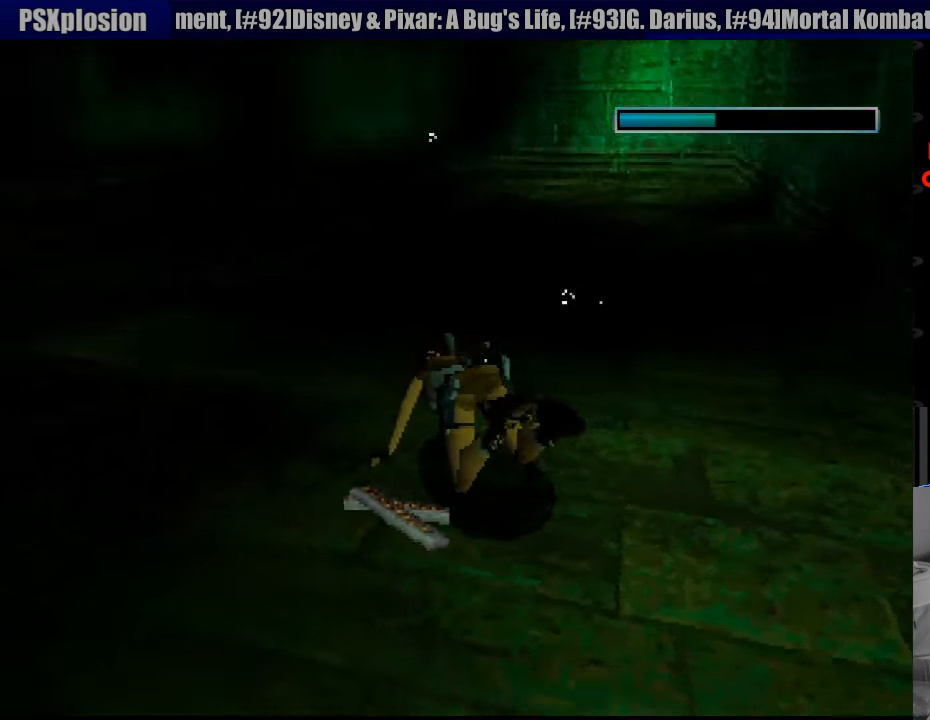
{"buttons": ["CROSS"], "events": [[83, "DPAD_LEFT", "up"]]}
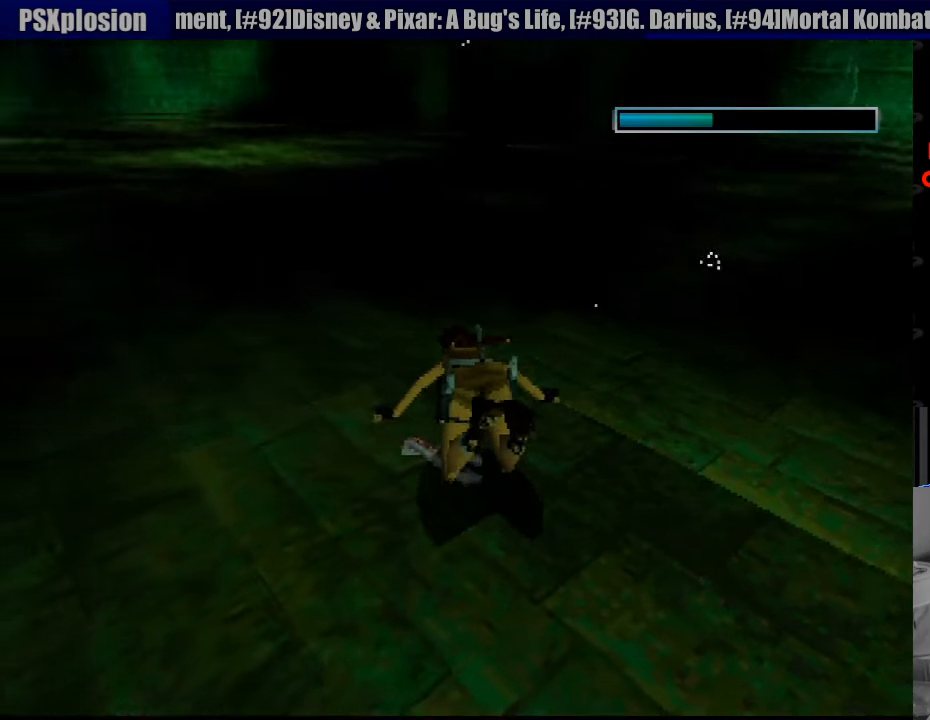
{"buttons": ["CROSS"], "events": []}
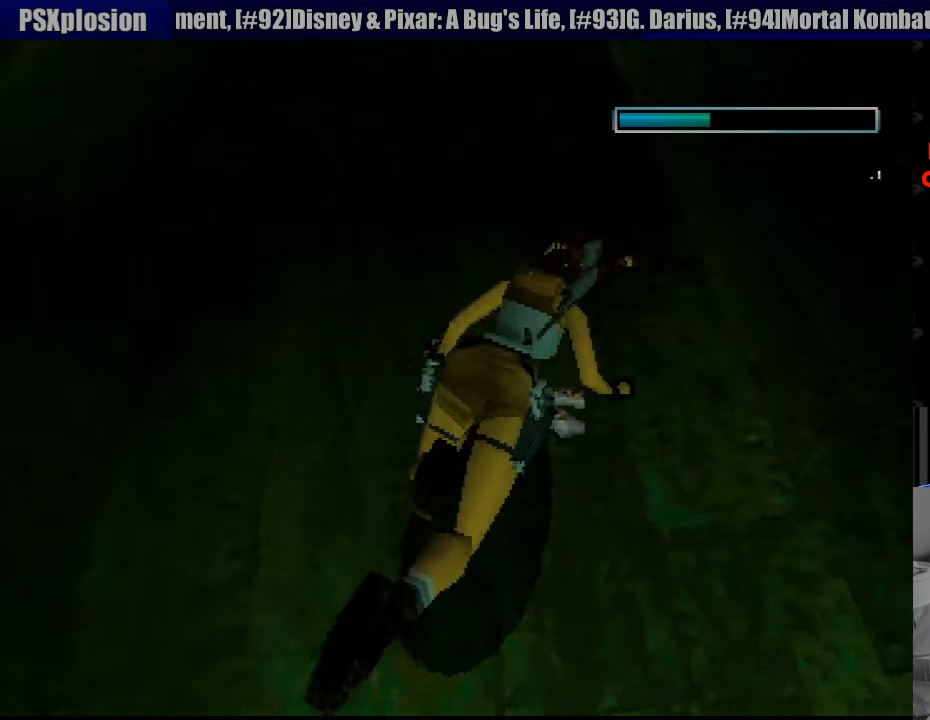
{"buttons": ["CROSS", "SQUARE"], "events": [[500, "SQUARE", "down"]]}